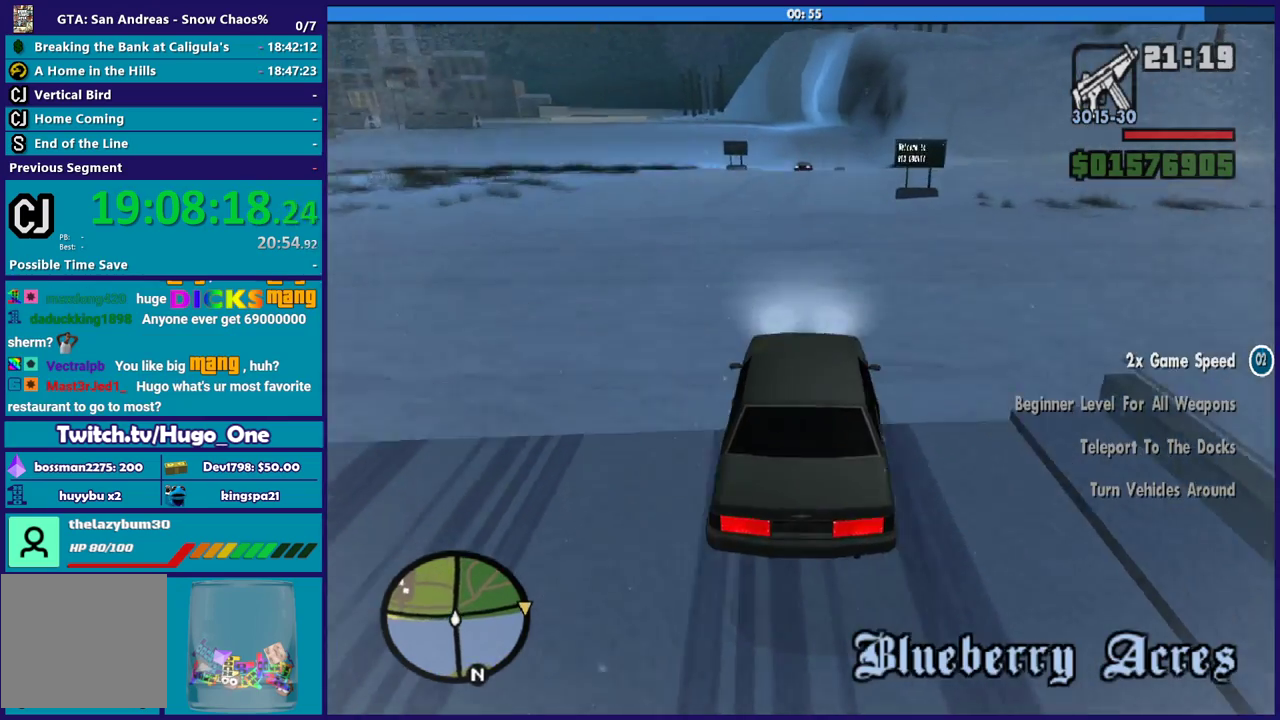
Gameplay with a controller (Xbox layout); each line is a JSON object with the inputs held at the frame after it. "events" lists button and stick changes between this image and that frame as [ms after this image, input, new state], when the widget could be followed in between.
{"buttons": ["R2"], "left_stick": "center", "right_stick": "down", "events": [[67, "left_stick", "down-right"], [200, "left_stick", "center"]]}
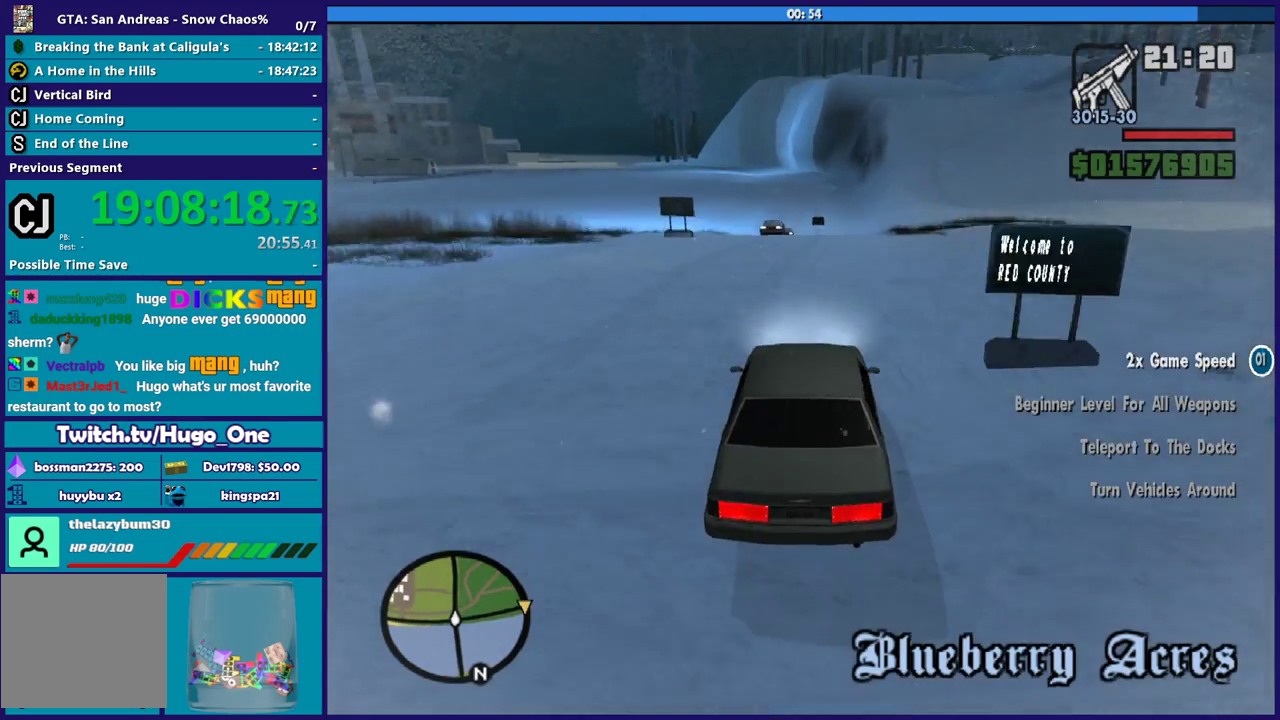
{"buttons": ["R2"], "left_stick": "center", "right_stick": "down", "events": []}
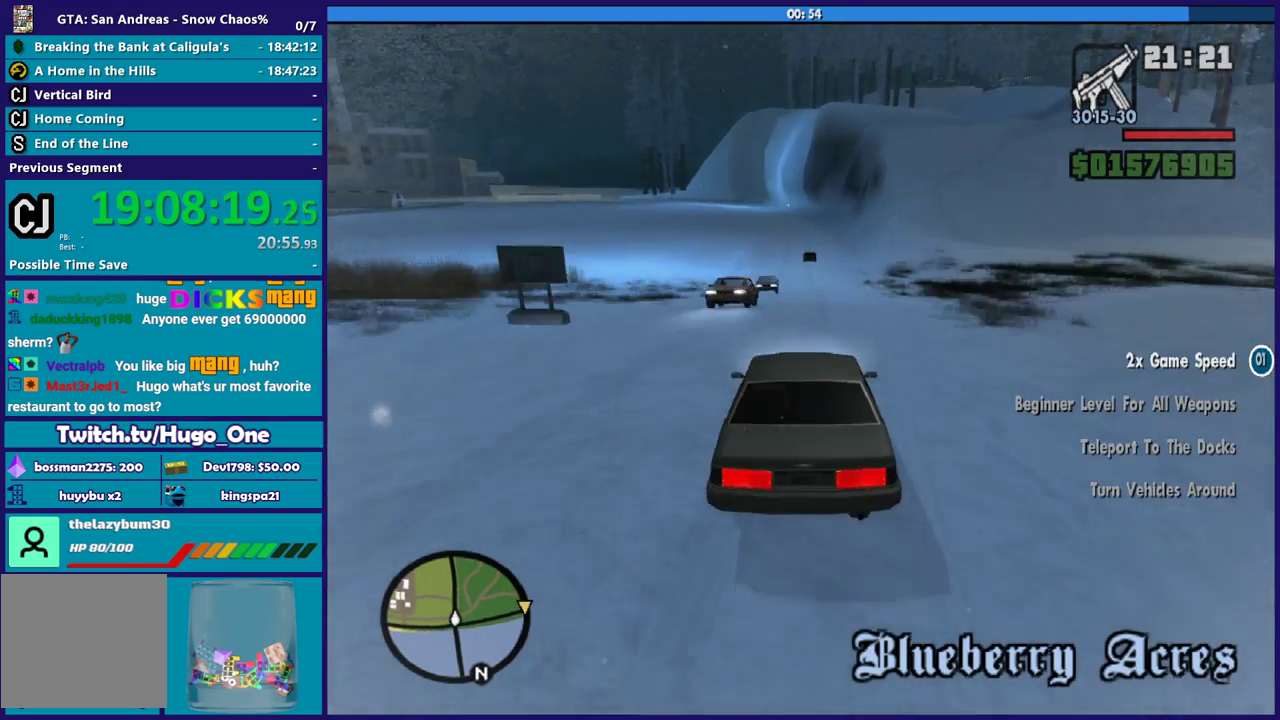
{"buttons": ["R2"], "left_stick": "center", "right_stick": "center", "events": [[134, "right_stick", "center"]]}
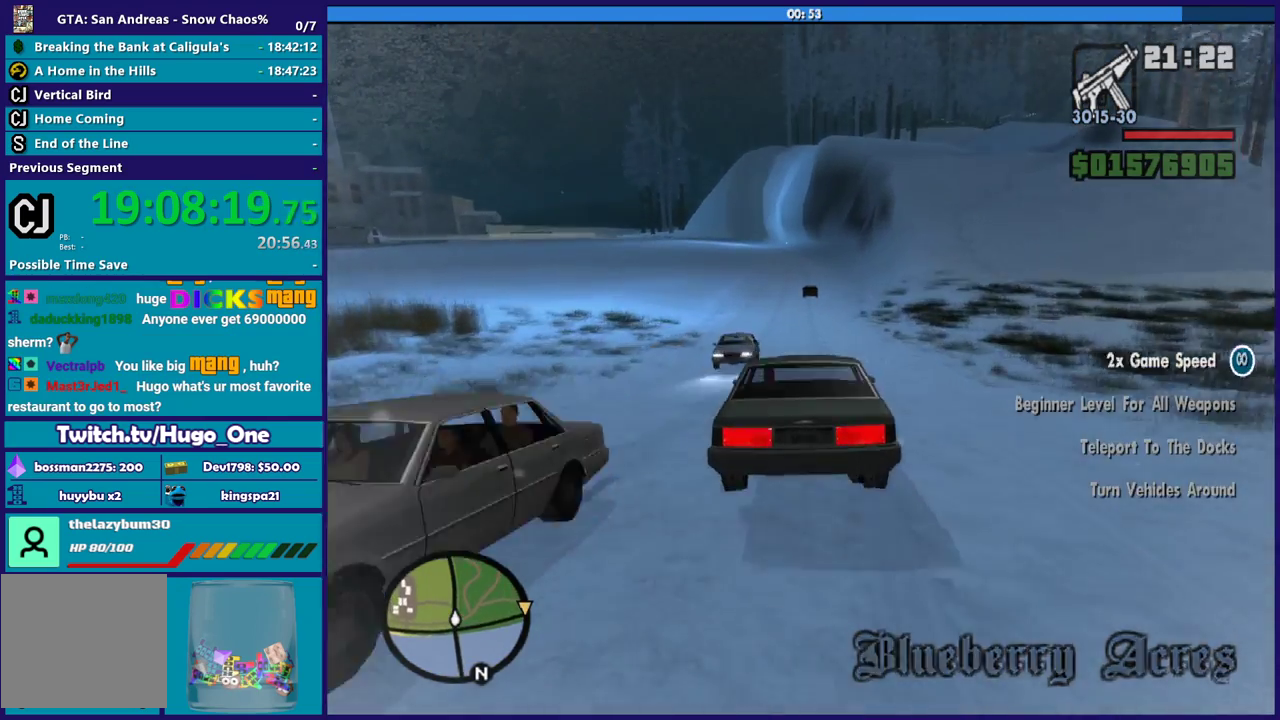
{"buttons": ["R2"], "left_stick": "up-left", "right_stick": "center", "events": [[500, "left_stick", "up-left"]]}
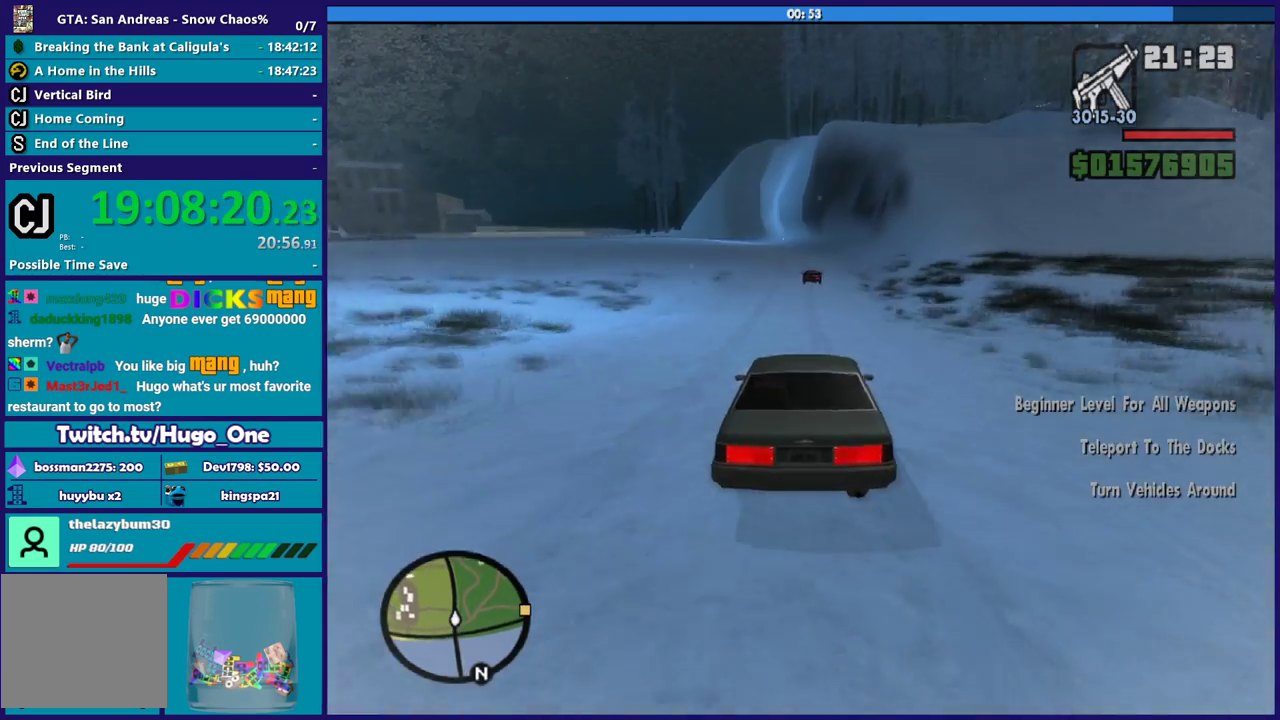
{"buttons": ["R2"], "left_stick": "center", "right_stick": "center", "events": [[134, "left_stick", "center"]]}
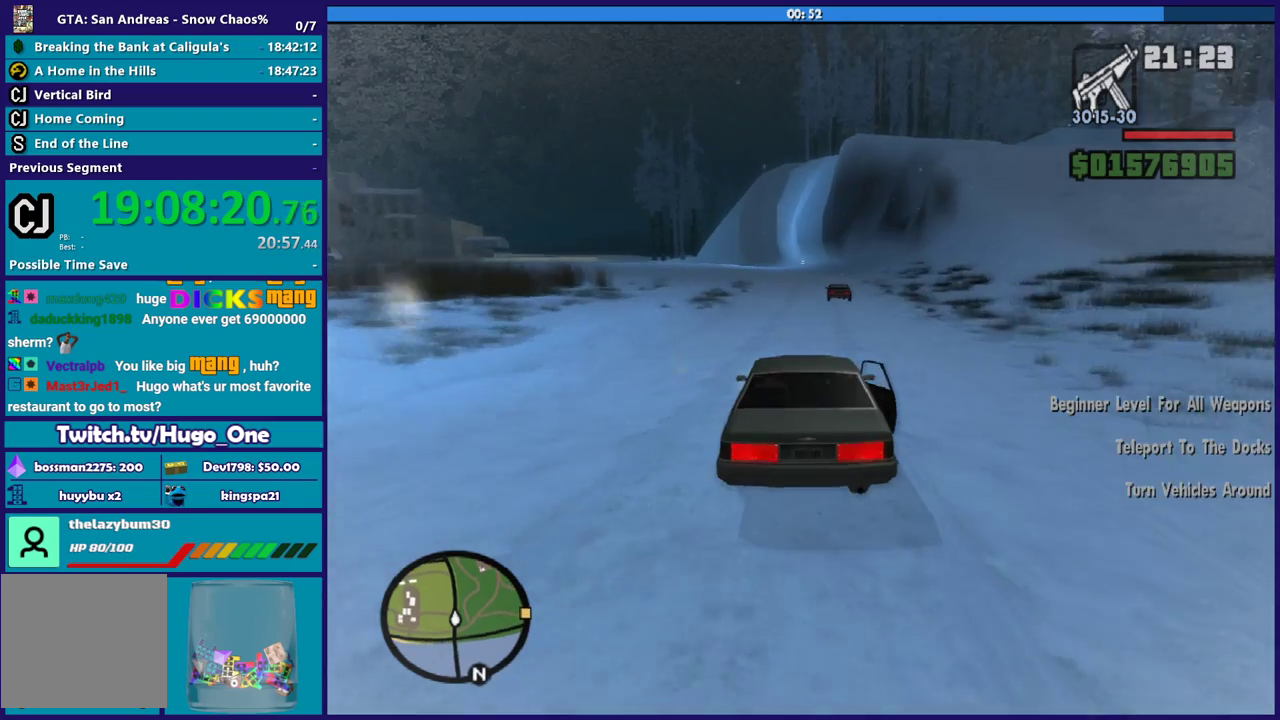
{"buttons": ["R2"], "left_stick": "center", "right_stick": "down-left", "events": [[166, "left_stick", "left"], [300, "left_stick", "center"], [367, "right_stick", "down-left"]]}
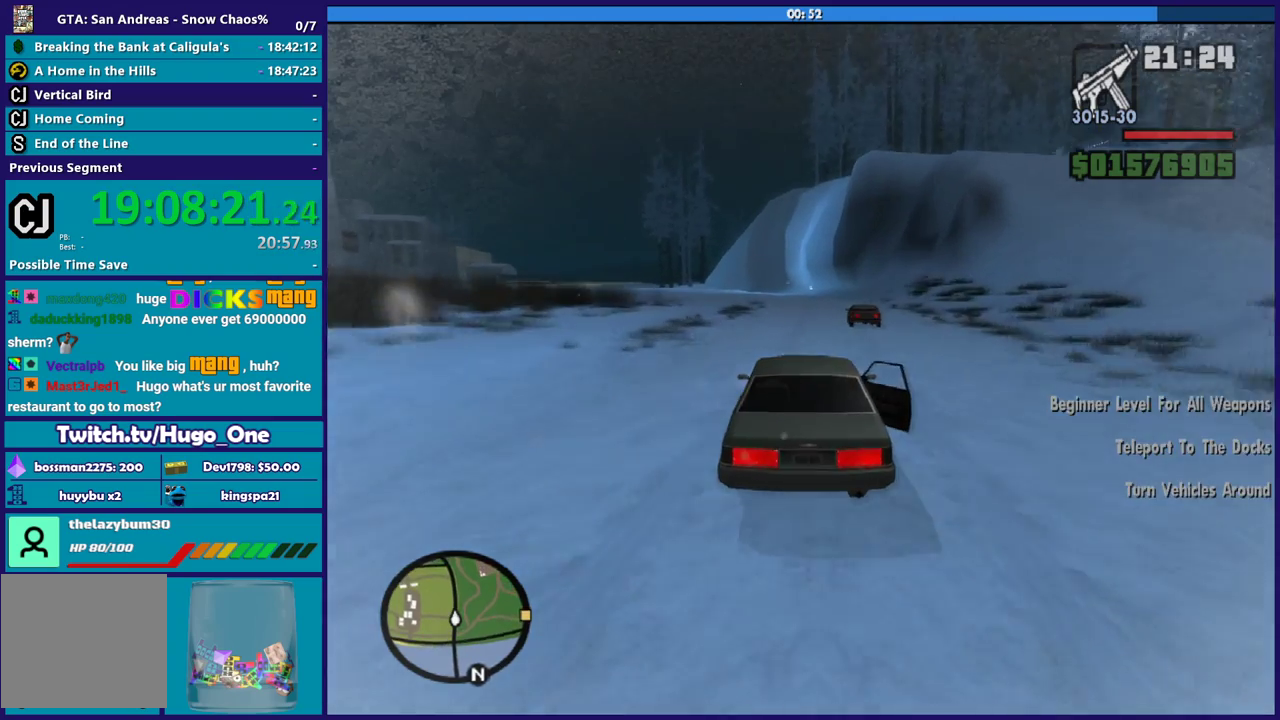
{"buttons": ["R2"], "left_stick": "center", "right_stick": "down-left", "events": []}
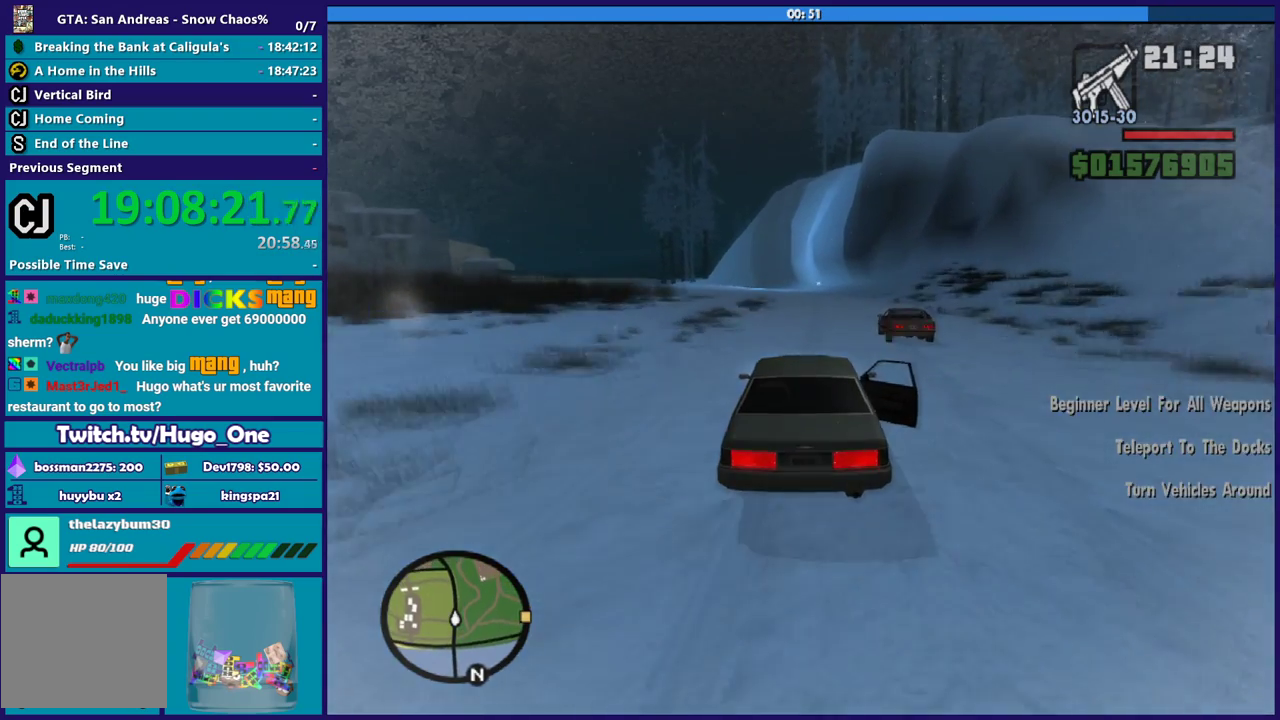
{"buttons": [], "left_stick": "center", "right_stick": "down-left", "events": [[66, "R2", "up"], [333, "left_stick", "right"], [400, "left_stick", "down-right"], [467, "left_stick", "center"]]}
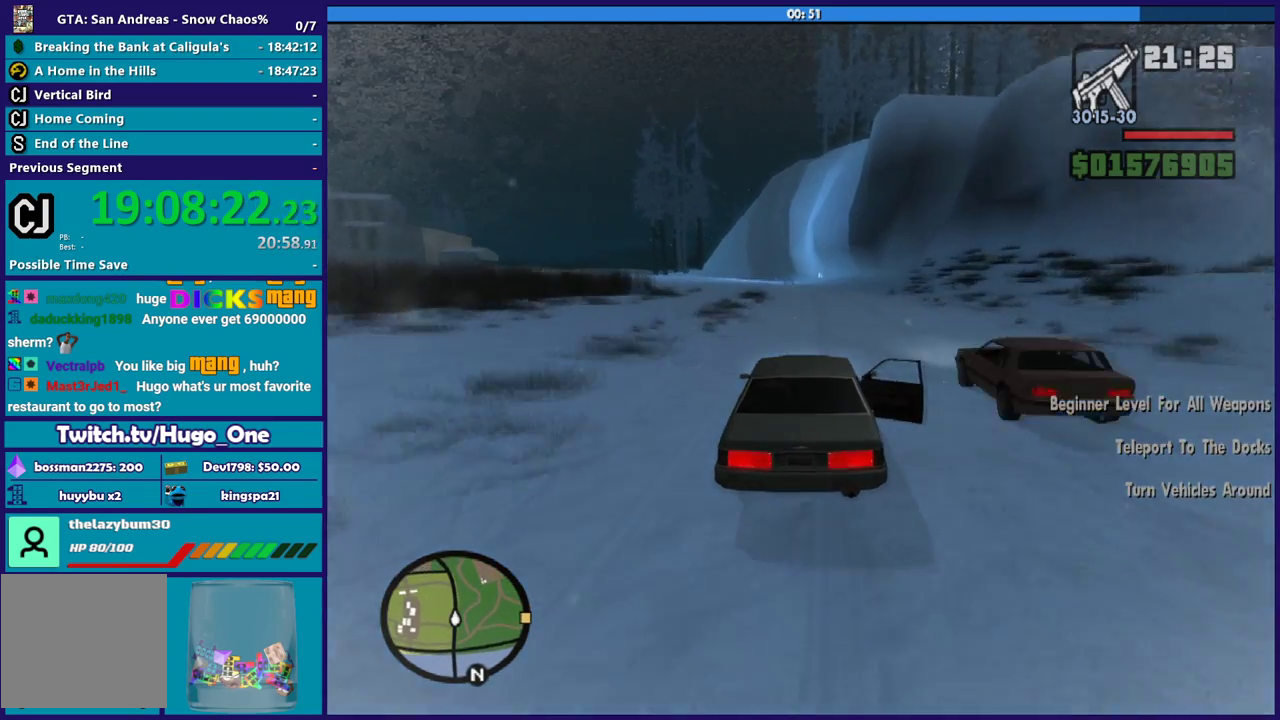
{"buttons": [], "left_stick": "center", "right_stick": "down-left", "events": [[67, "R2", "down"], [67, "left_stick", "left"], [200, "left_stick", "center"], [300, "R2", "up"], [300, "left_stick", "right"], [400, "left_stick", "center"]]}
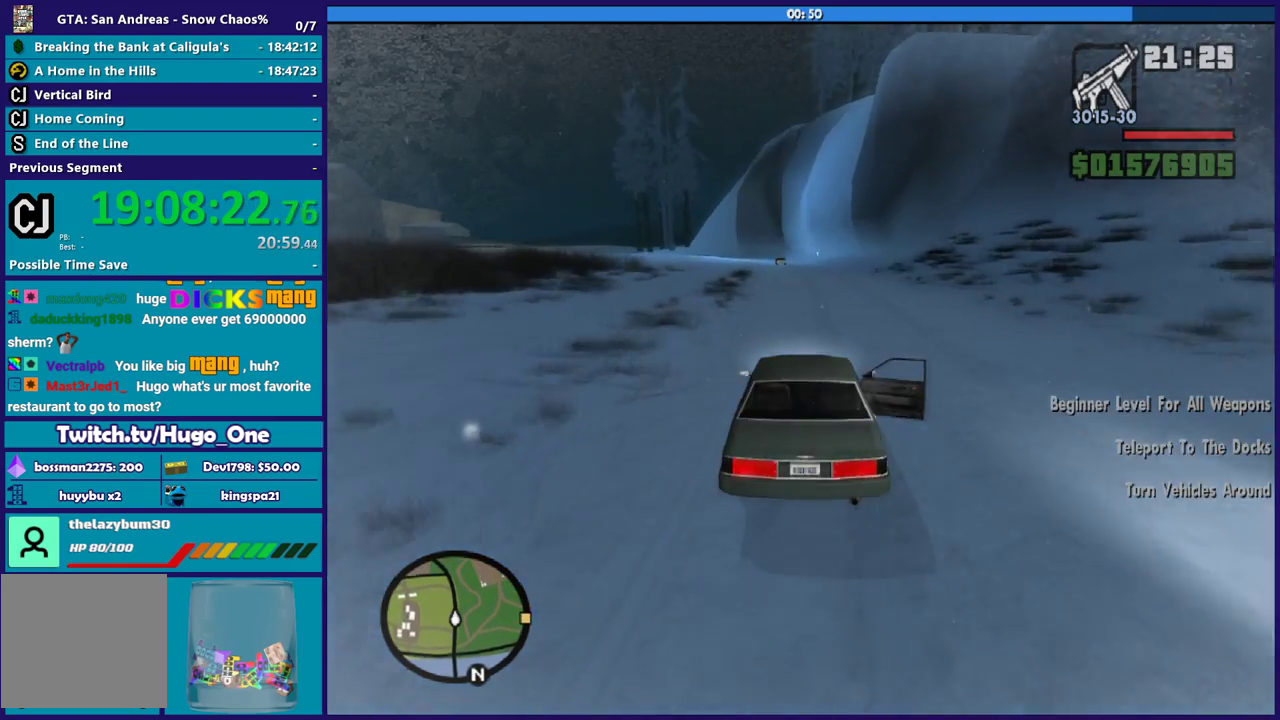
{"buttons": [], "left_stick": "center", "right_stick": "down-left", "events": [[200, "left_stick", "right"], [267, "left_stick", "down-right"], [333, "left_stick", "center"], [400, "left_stick", "left"], [500, "left_stick", "center"]]}
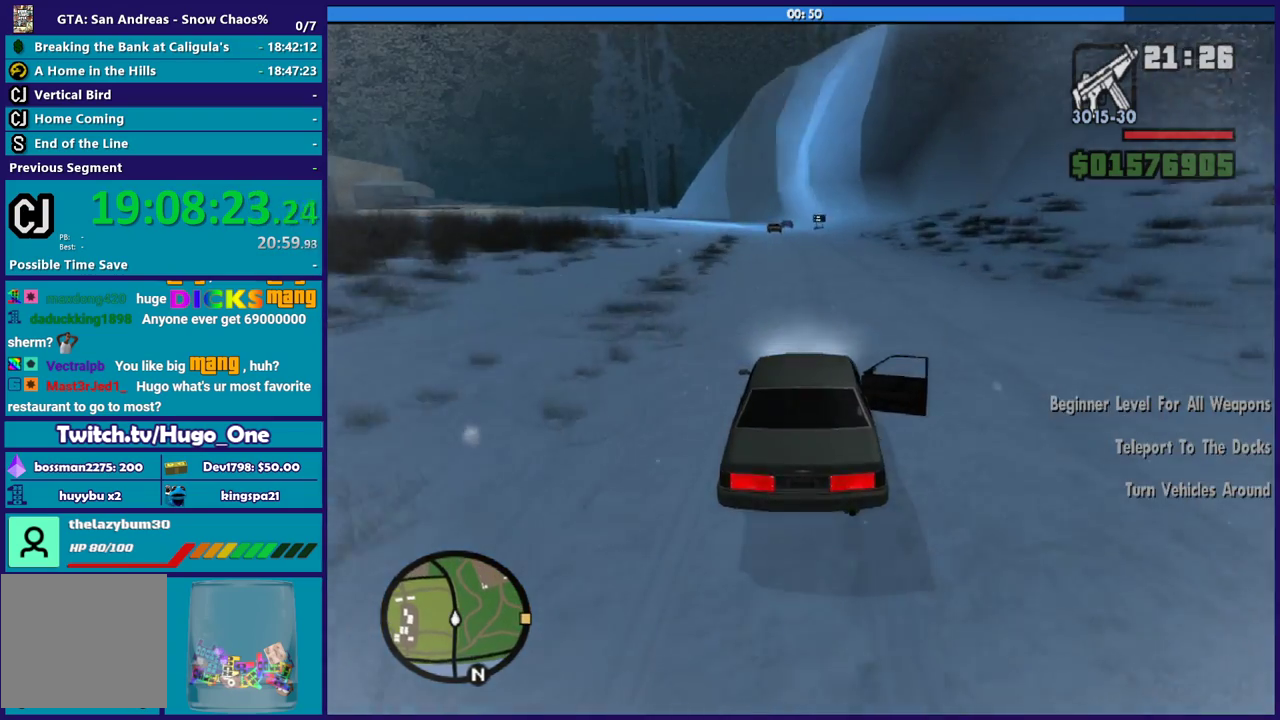
{"buttons": ["R2"], "left_stick": "center", "right_stick": "down-left", "events": [[67, "R2", "down"], [134, "left_stick", "left"], [300, "left_stick", "center"]]}
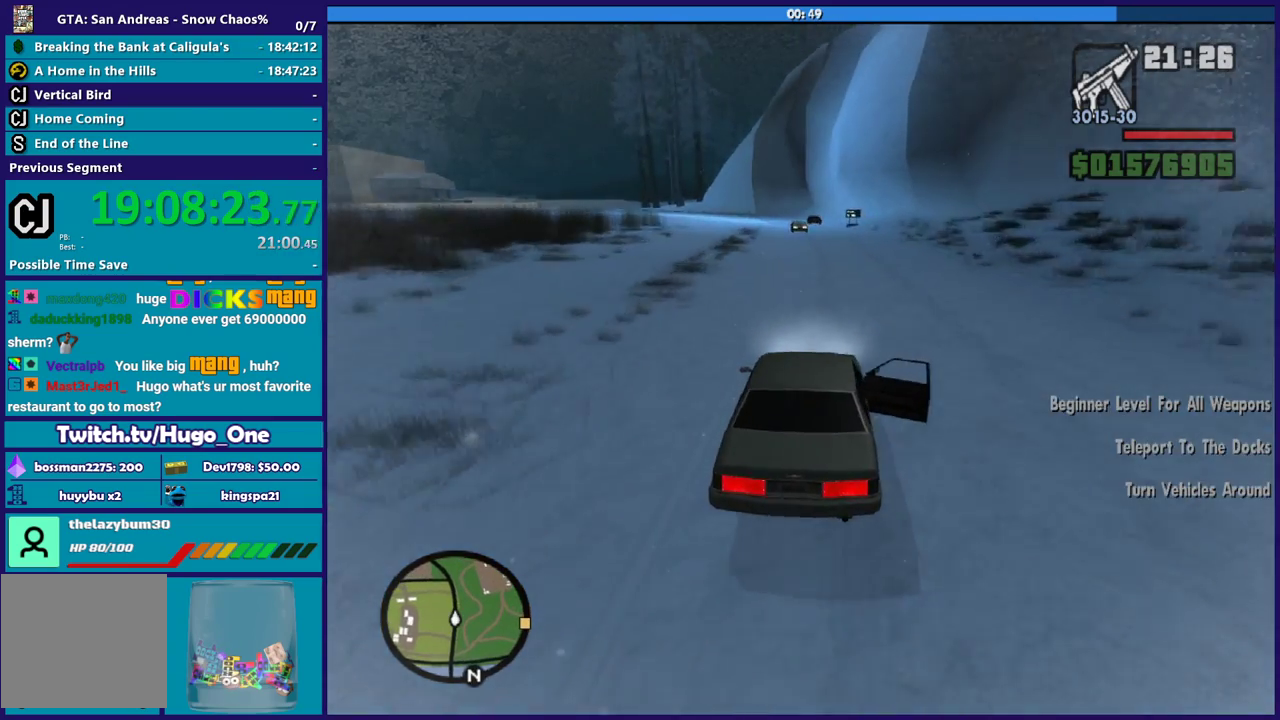
{"buttons": ["R2"], "left_stick": "center", "right_stick": "down-left", "events": [[333, "left_stick", "right"], [500, "left_stick", "center"]]}
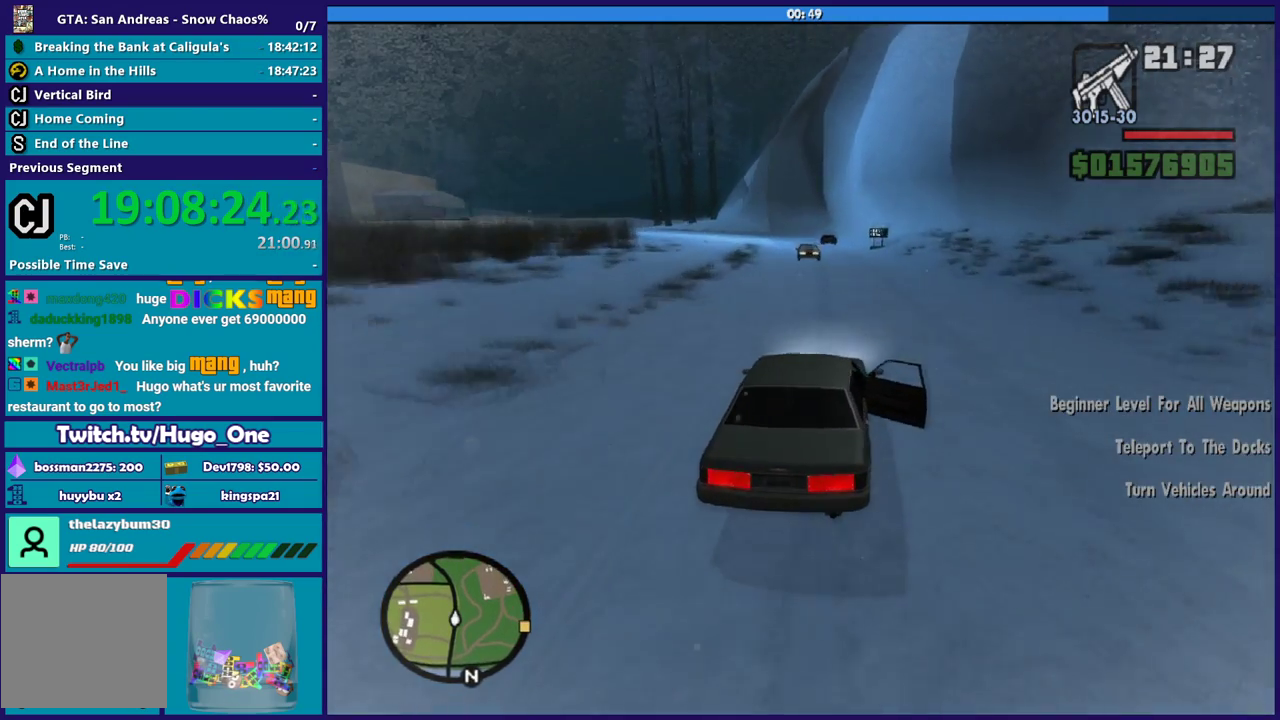
{"buttons": ["R2"], "left_stick": "left", "right_stick": "down-left", "events": [[200, "left_stick", "right"], [334, "left_stick", "center"], [434, "left_stick", "left"]]}
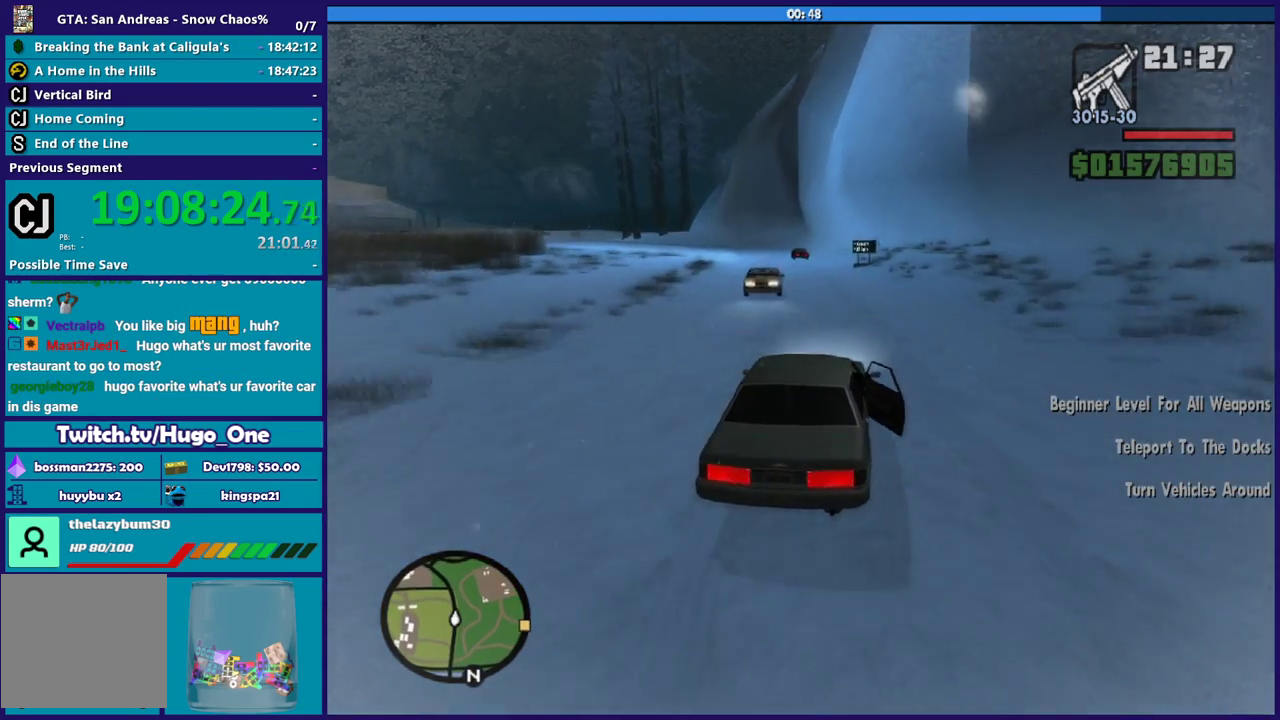
{"buttons": ["R2"], "left_stick": "center", "right_stick": "down-left", "events": [[66, "R2", "up"], [166, "left_stick", "center"], [200, "R2", "down"], [266, "left_stick", "left"], [467, "left_stick", "center"]]}
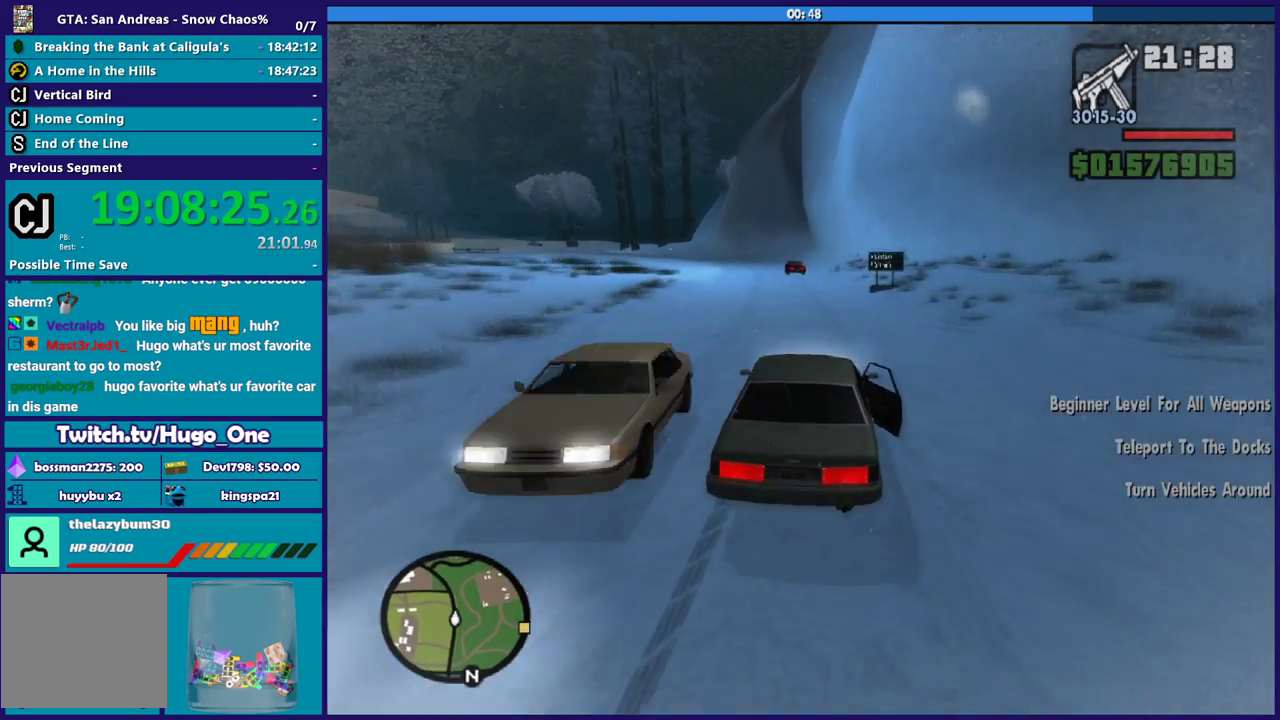
{"buttons": [], "left_stick": "left", "right_stick": "down-left", "events": [[33, "left_stick", "left"], [234, "left_stick", "center"], [300, "left_stick", "left"], [334, "R2", "up"]]}
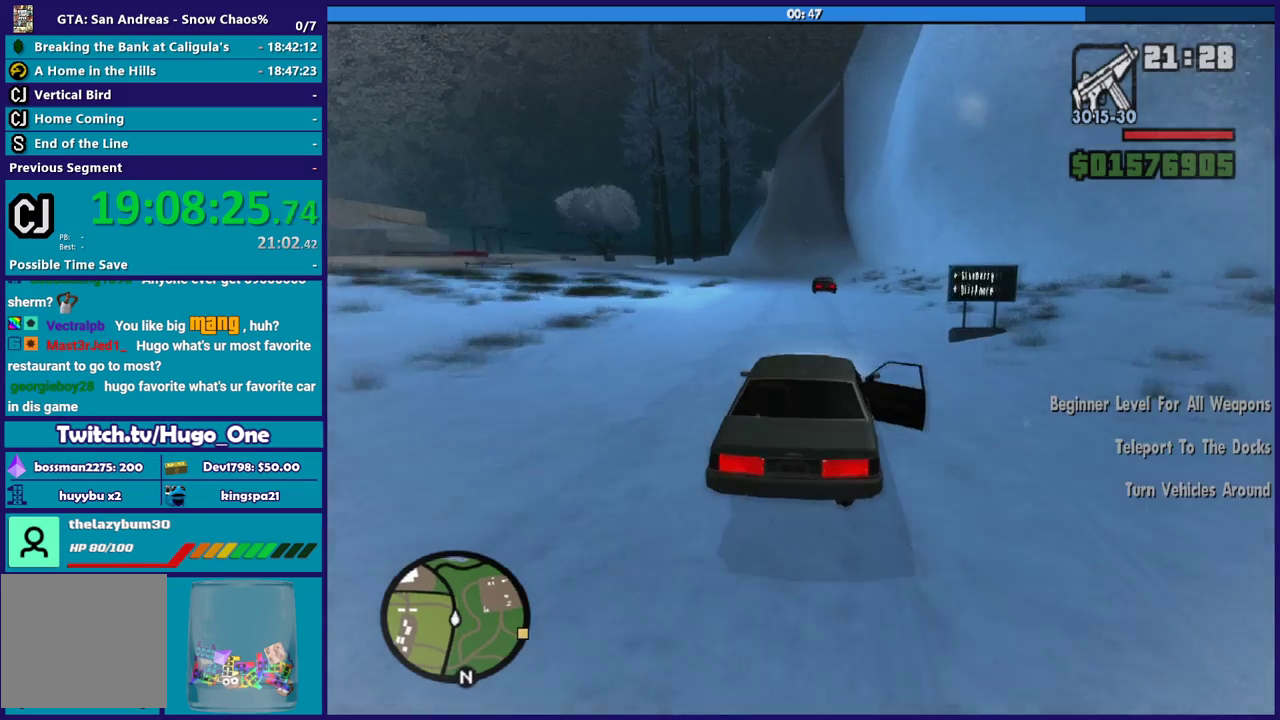
{"buttons": ["R2"], "left_stick": "left", "right_stick": "down-left", "events": [[500, "R2", "down"]]}
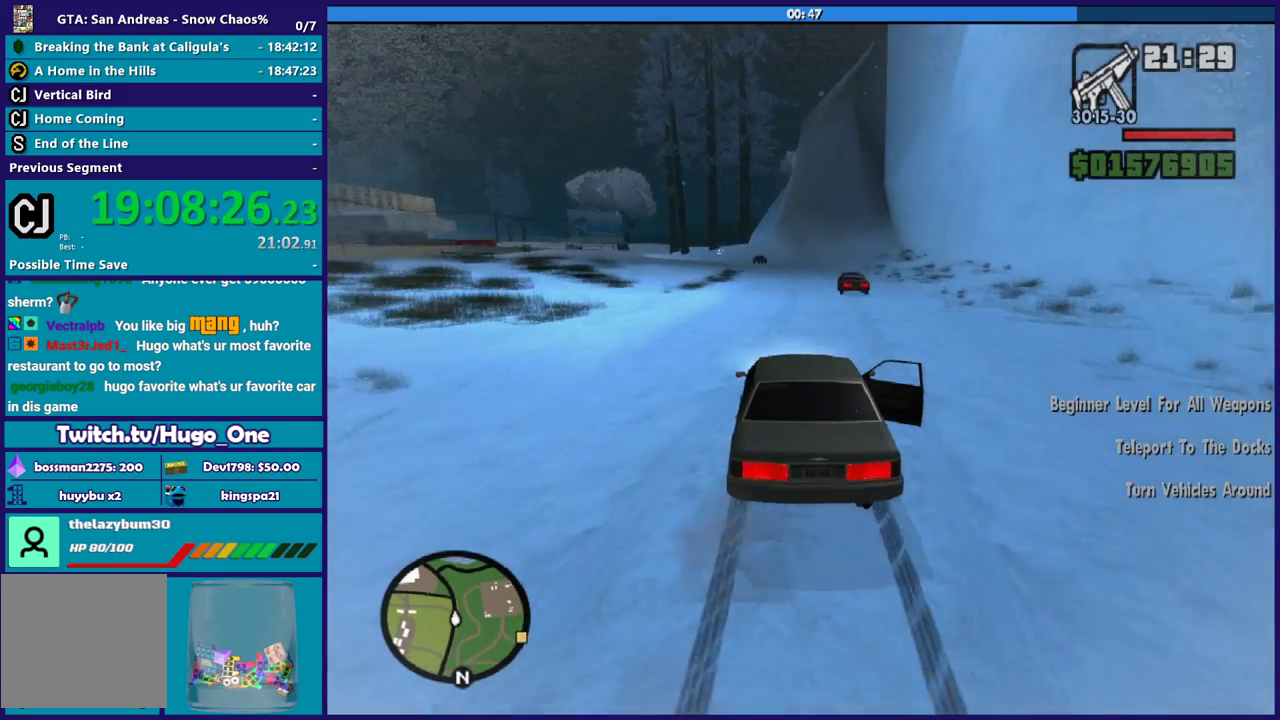
{"buttons": ["R2"], "left_stick": "right", "right_stick": "down-left", "events": [[33, "left_stick", "right"], [367, "left_stick", "center"], [434, "left_stick", "right"]]}
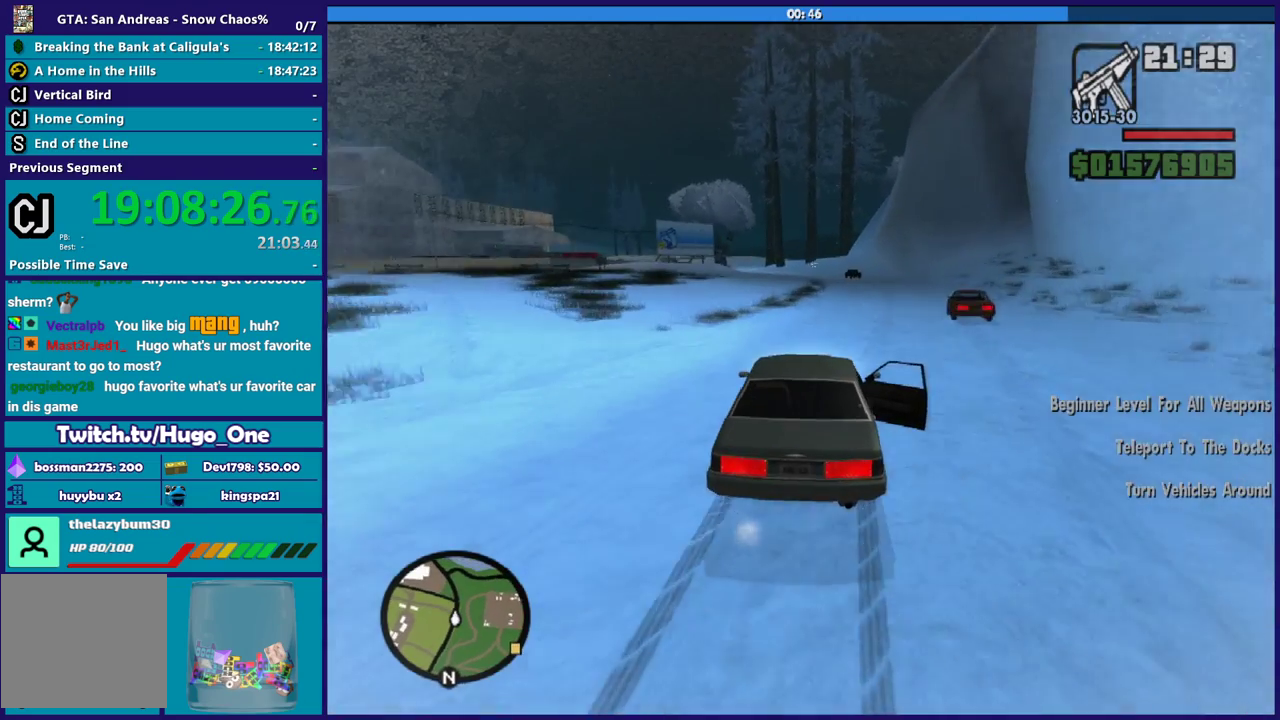
{"buttons": ["R2"], "left_stick": "right", "right_stick": "down-left", "events": [[300, "left_stick", "center"], [367, "left_stick", "right"]]}
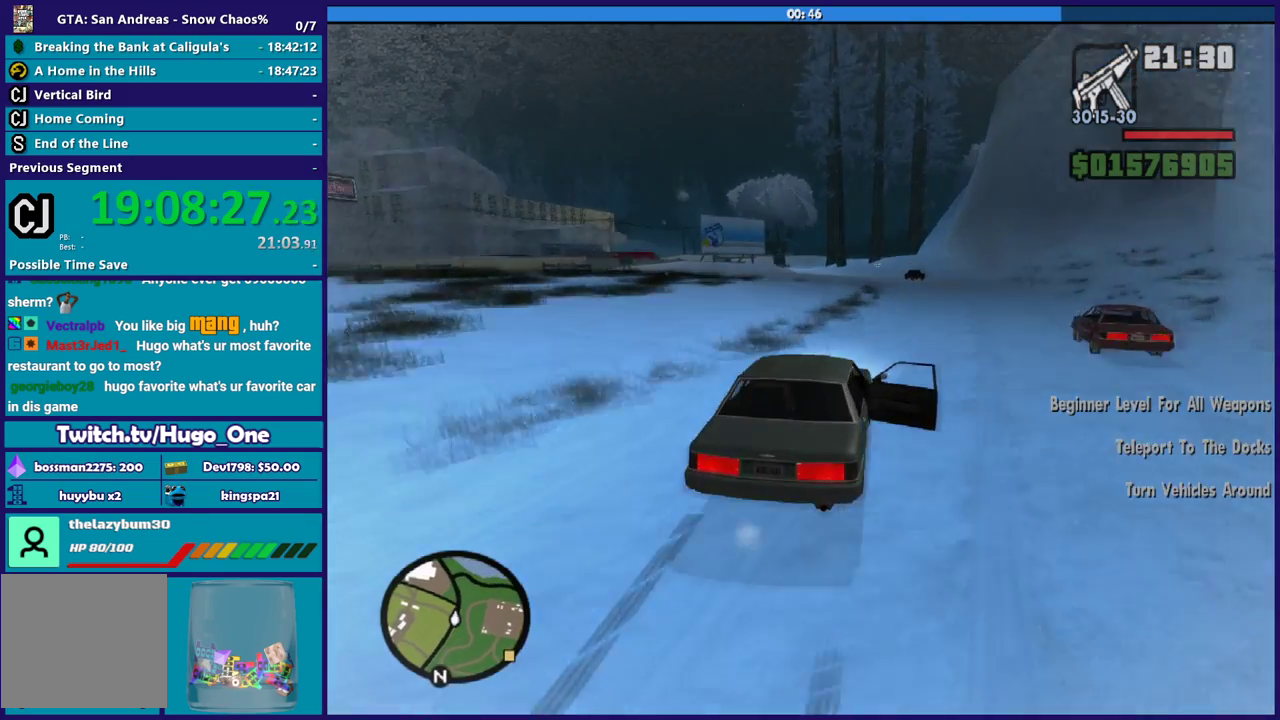
{"buttons": [], "left_stick": "left", "right_stick": "down-left", "events": [[267, "R2", "up"], [334, "left_stick", "center"], [400, "left_stick", "left"]]}
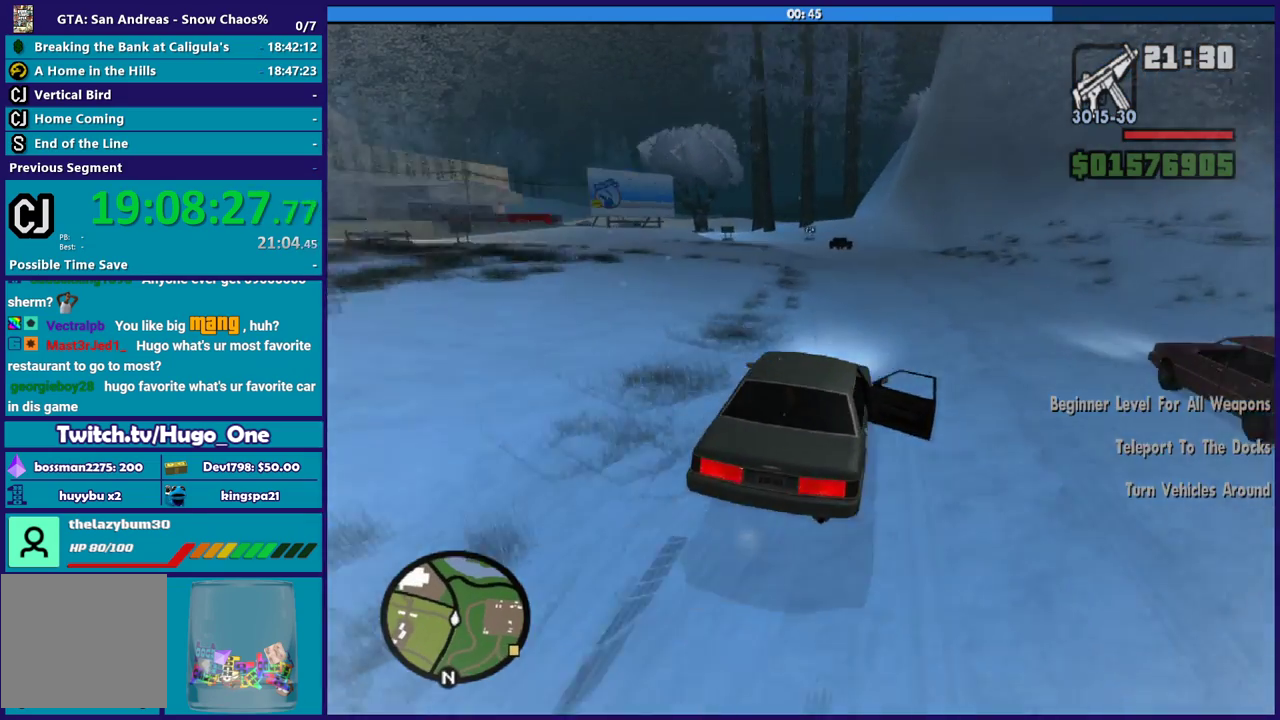
{"buttons": ["R2"], "left_stick": "center", "right_stick": "down-left", "events": [[100, "left_stick", "center"], [200, "left_stick", "left"], [233, "R2", "down"], [333, "left_stick", "up-left"], [467, "left_stick", "center"]]}
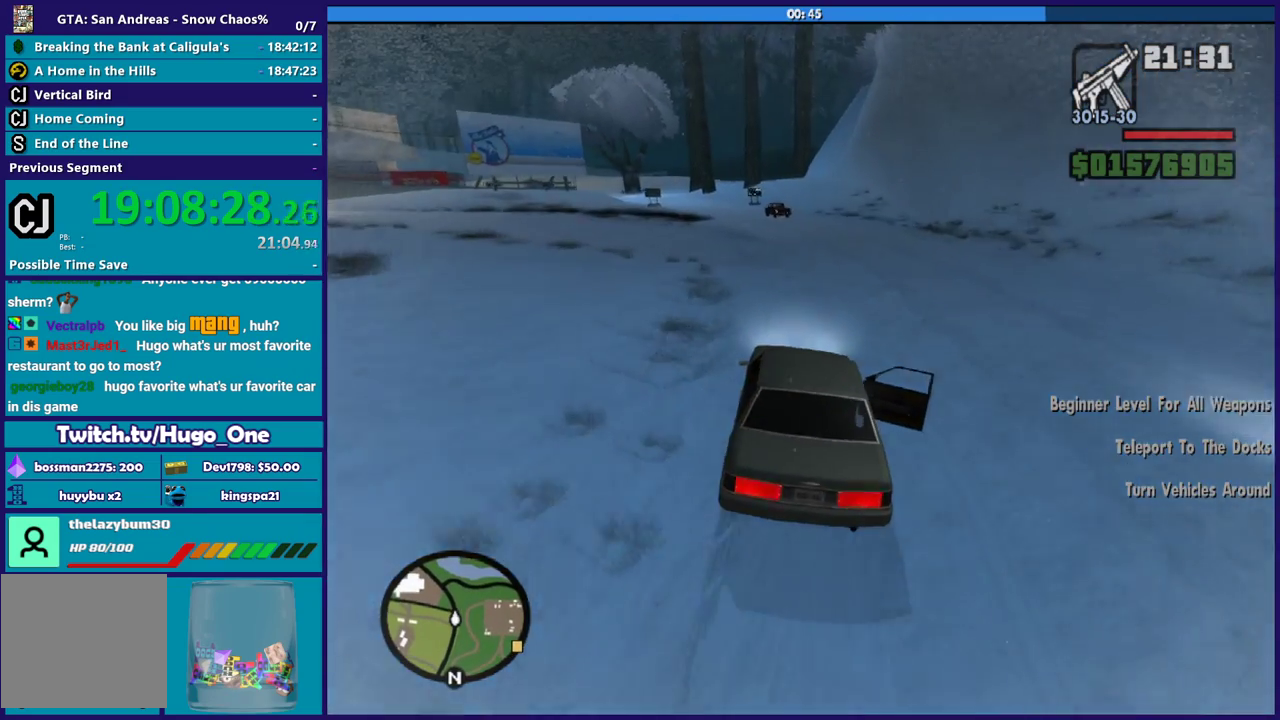
{"buttons": ["R2"], "left_stick": "center", "right_stick": "down-left", "events": [[33, "left_stick", "left"], [100, "R2", "up"], [167, "left_stick", "center"], [300, "left_stick", "left"], [434, "R2", "down"], [467, "left_stick", "center"]]}
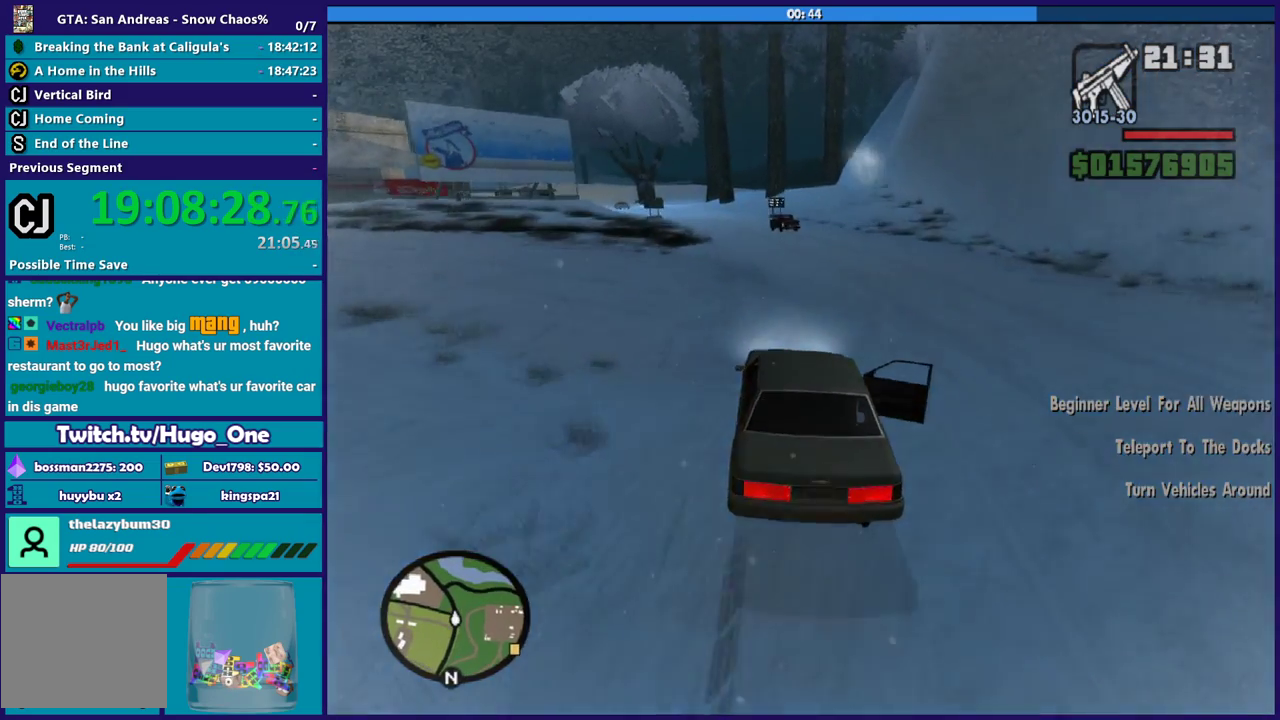
{"buttons": ["R2"], "left_stick": "left", "right_stick": "down-left", "events": [[233, "left_stick", "right"], [433, "left_stick", "left"]]}
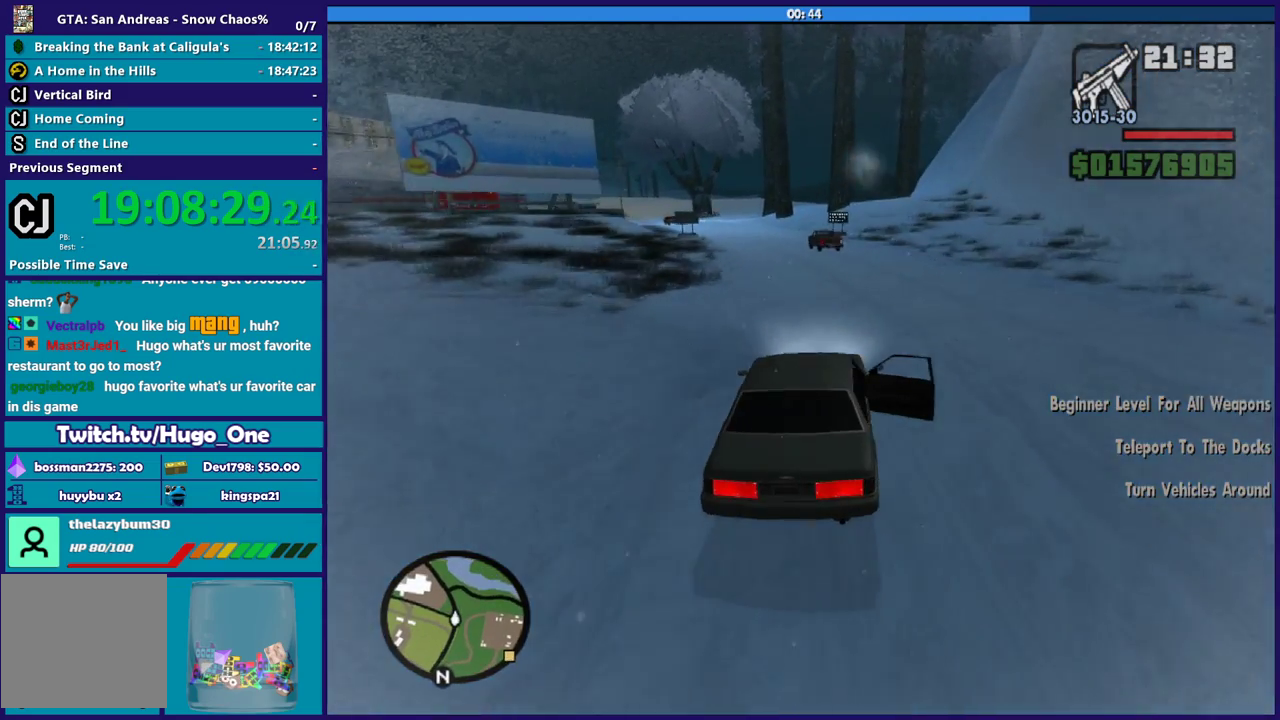
{"buttons": ["R2"], "left_stick": "right", "right_stick": "down-left", "events": [[100, "left_stick", "center"], [200, "left_stick", "left"], [367, "left_stick", "right"]]}